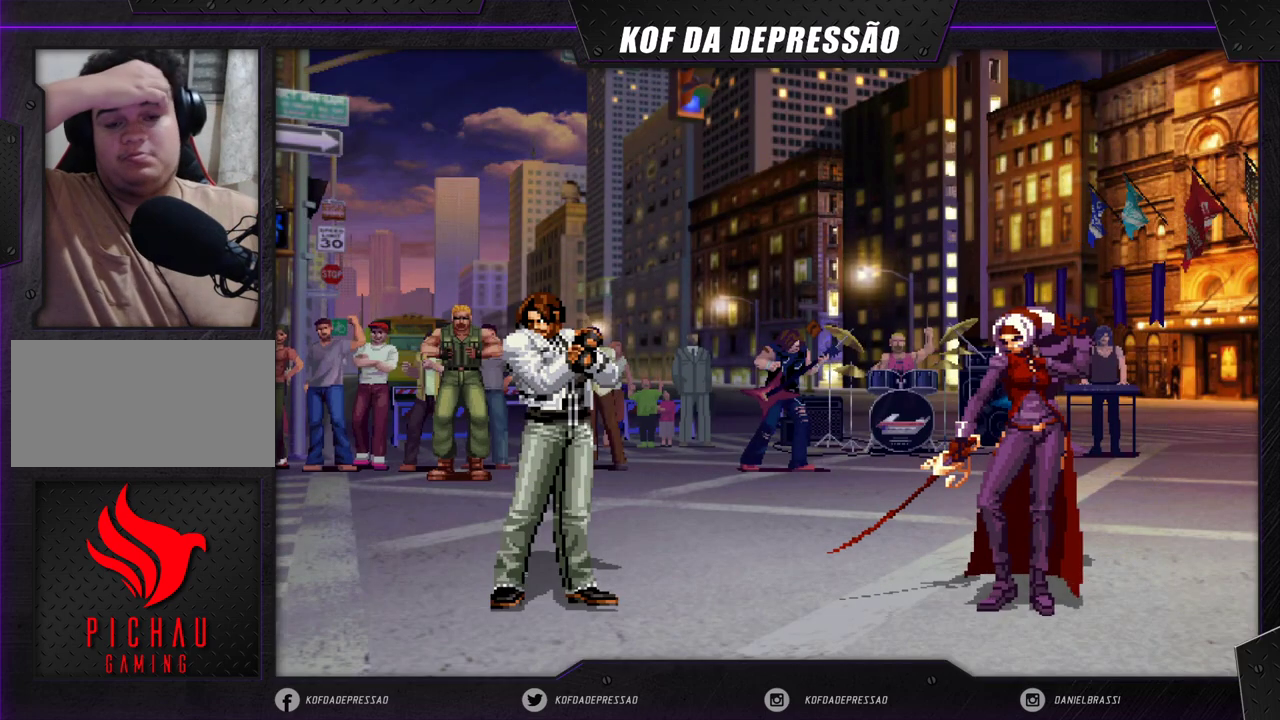
Gameplay with a controller (arcade stick); each line is a JSON object with the inputs held at the frame after it. "events" lists button and stick changes between this image and that frame as [ms after this image, input, new state], when the widget could be followed in between. Not read: L3 R3.
{"buttons": [], "left_stick": "center", "events": [[167, "SQUARE", "down"], [183, "SQUARE", "up"], [333, "SQUARE", "down"], [400, "SQUARE", "up"]]}
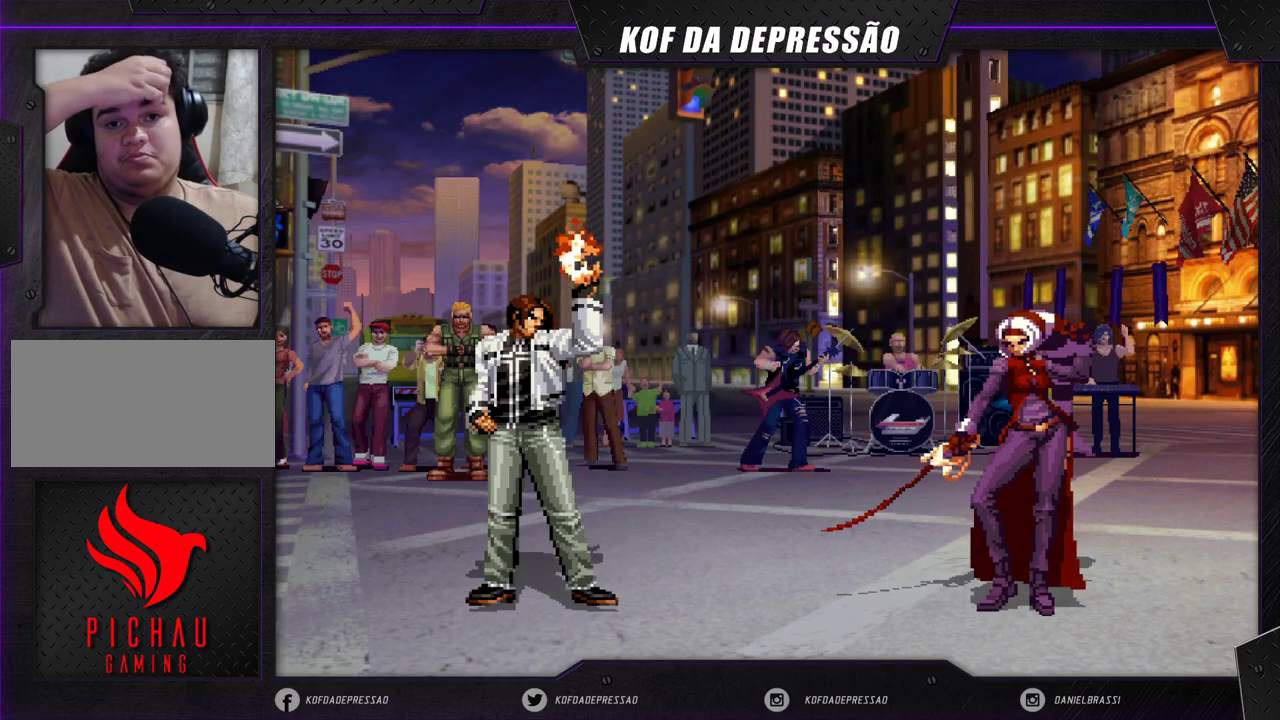
{"buttons": [], "left_stick": "center", "events": []}
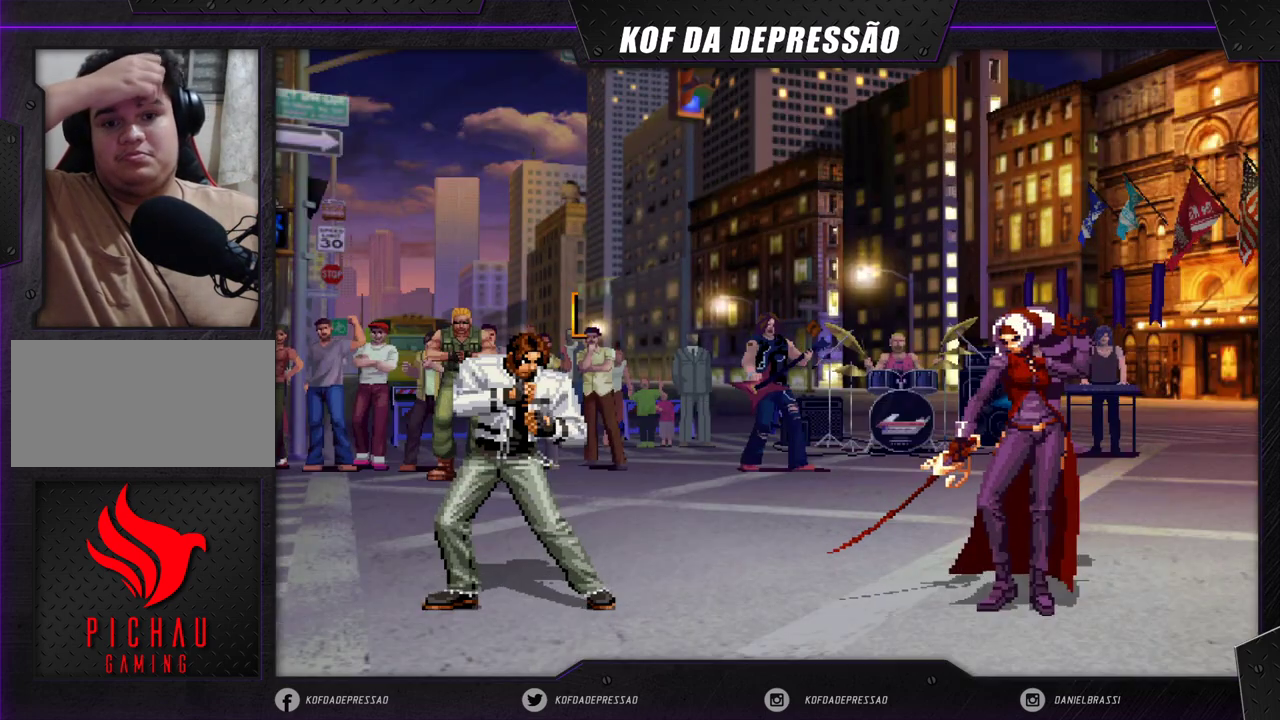
{"buttons": ["CROSS"], "left_stick": "center", "events": [[400, "SQUARE", "down"], [400, "TRIANGLE", "down"], [450, "TRIANGLE", "up"], [467, "CROSS", "down"], [483, "SQUARE", "up"]]}
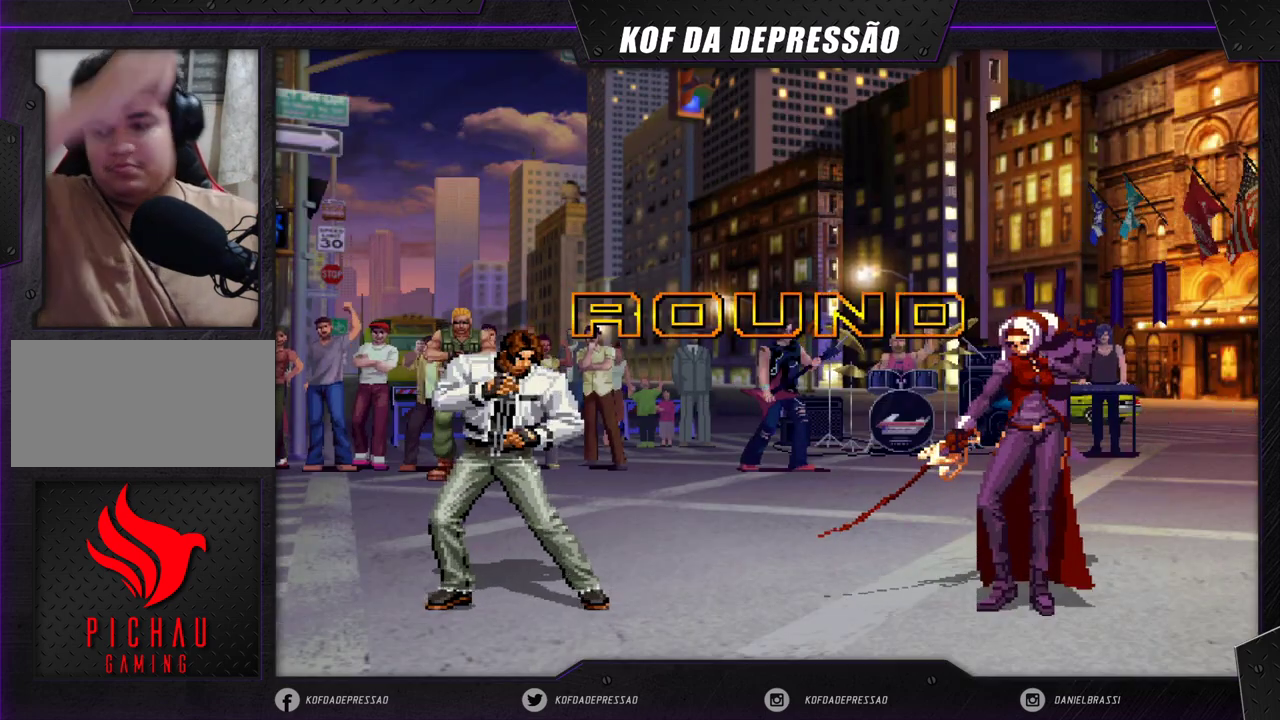
{"buttons": [], "left_stick": "center", "events": [[33, "CROSS", "up"], [83, "SQUARE", "down"], [83, "TRIANGLE", "down"], [133, "CROSS", "down"], [133, "TRIANGLE", "up"], [217, "TRIANGLE", "down"], [283, "CROSS", "up"], [283, "SQUARE", "up"], [283, "TRIANGLE", "up"], [367, "CROSS", "down"], [367, "SQUARE", "down"], [367, "TRIANGLE", "down"], [450, "CROSS", "up"], [450, "SQUARE", "up"], [450, "TRIANGLE", "up"]]}
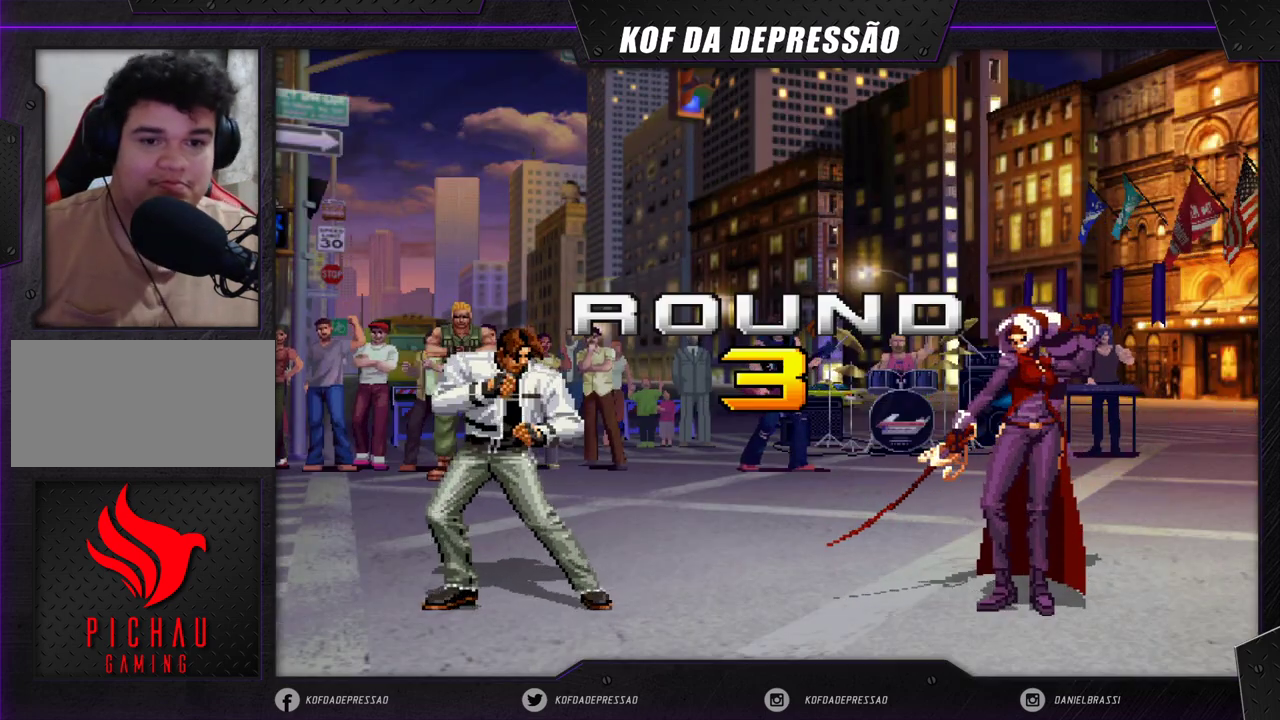
{"buttons": ["CROSS", "SQUARE", "TRIANGLE"], "left_stick": "center", "events": [[50, "CROSS", "down"], [50, "SQUARE", "down"], [50, "TRIANGLE", "down"], [117, "CROSS", "up"], [117, "TRIANGLE", "up"], [150, "CROSS", "down"], [150, "TRIANGLE", "down"]]}
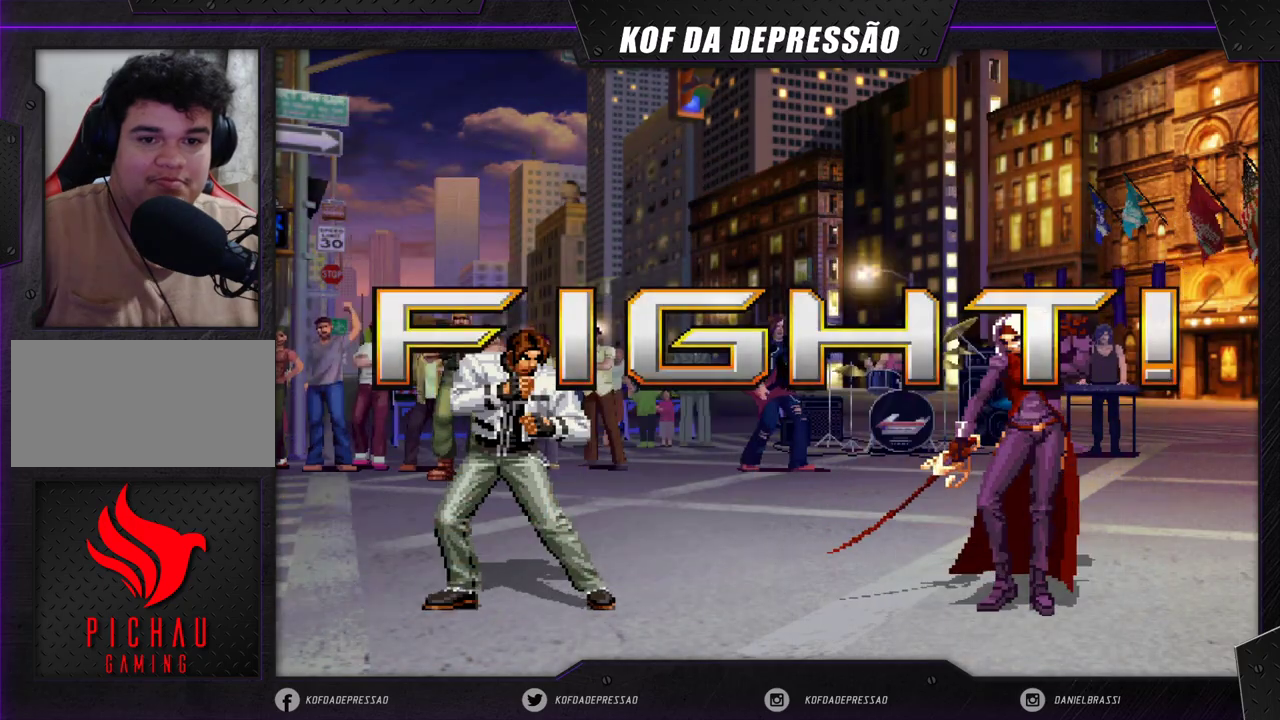
{"buttons": [], "left_stick": "center", "events": [[67, "CROSS", "up"], [67, "SQUARE", "up"], [67, "TRIANGLE", "up"]]}
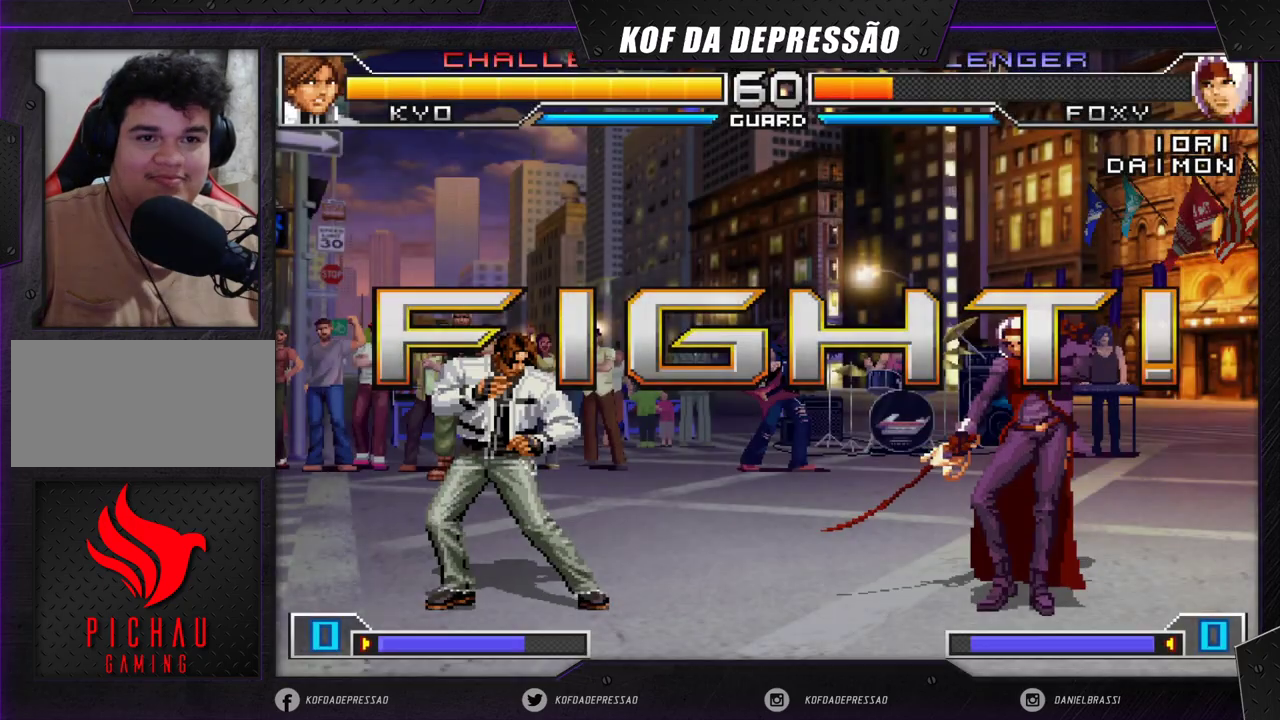
{"buttons": ["CROSS", "R1"], "left_stick": "up-left", "events": [[100, "left_stick", "up-left"], [417, "CROSS", "down"], [417, "R1", "down"]]}
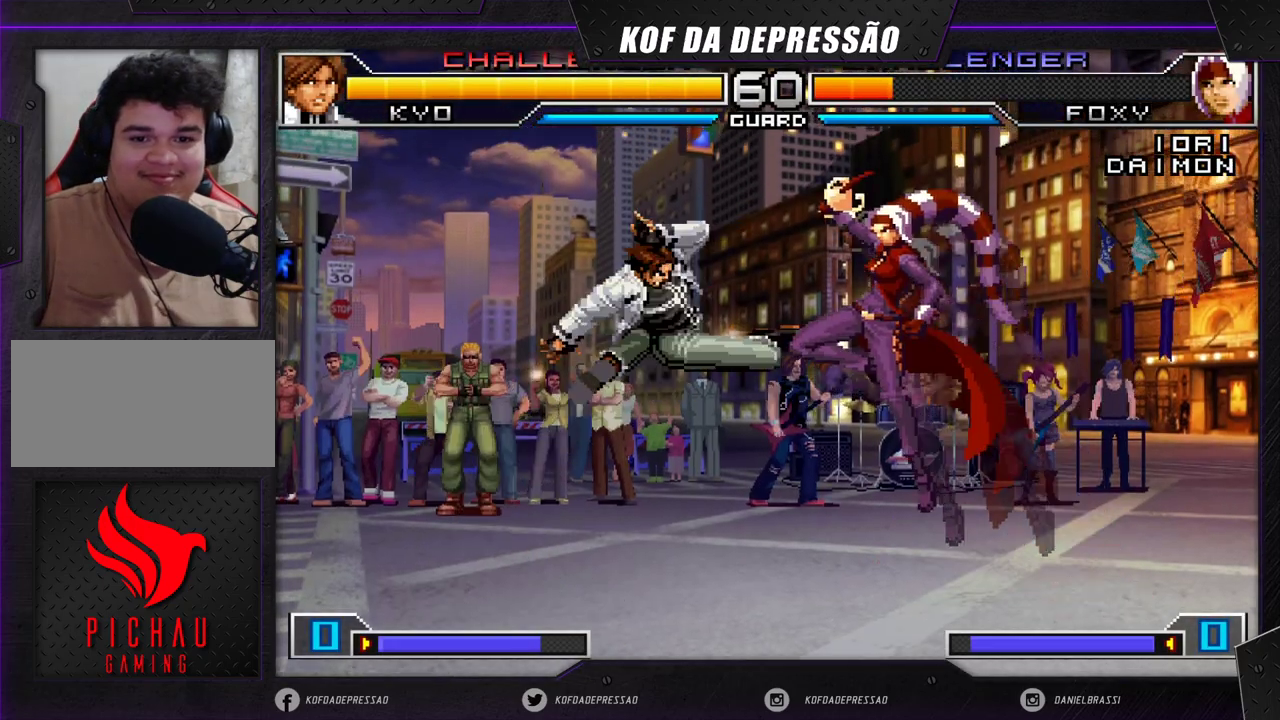
{"buttons": [], "left_stick": "center", "events": [[17, "CROSS", "up"], [33, "R1", "up"], [117, "left_stick", "center"]]}
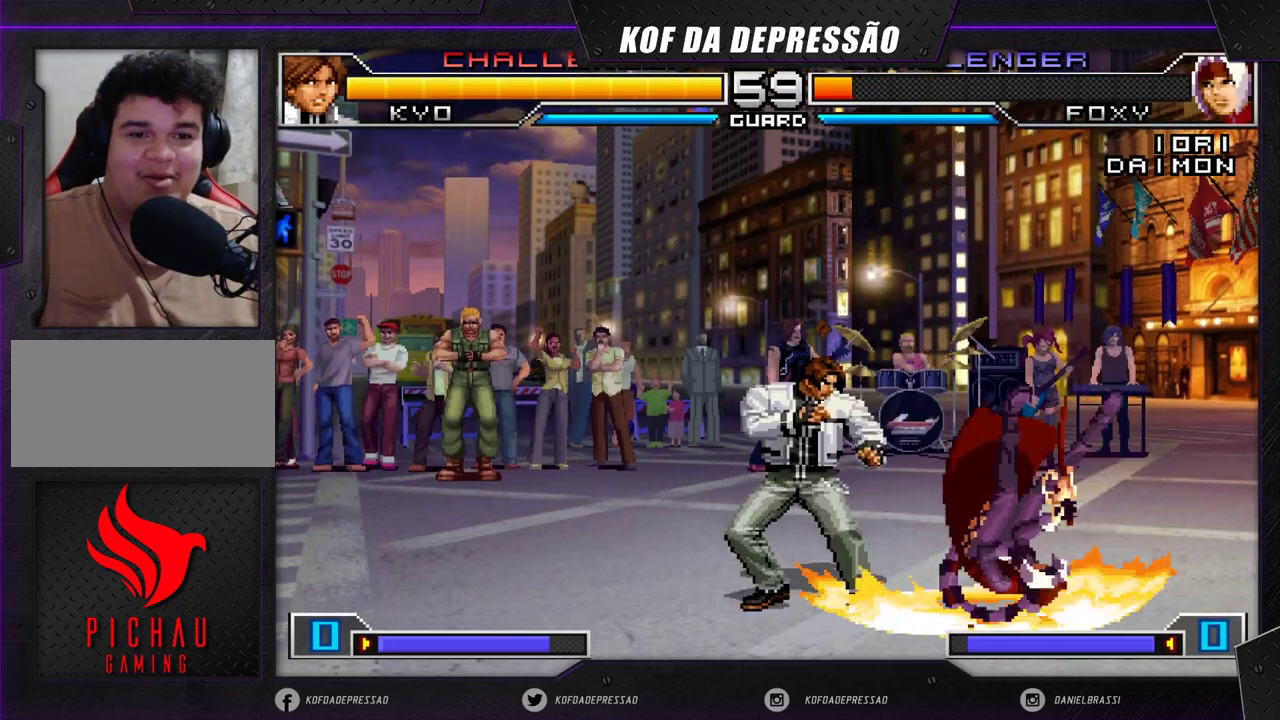
{"buttons": [], "left_stick": "center", "events": [[100, "TRIANGLE", "down"], [117, "SQUARE", "down"], [150, "CROSS", "down"], [150, "TRIANGLE", "up"], [167, "CROSS", "up"], [167, "SQUARE", "up"], [233, "CROSS", "down"], [233, "SQUARE", "down"], [250, "TRIANGLE", "down"], [283, "CROSS", "up"], [300, "SQUARE", "up"], [300, "TRIANGLE", "up"], [333, "CROSS", "down"], [333, "SQUARE", "down"], [333, "TRIANGLE", "down"], [417, "CROSS", "up"], [417, "SQUARE", "up"], [433, "TRIANGLE", "up"]]}
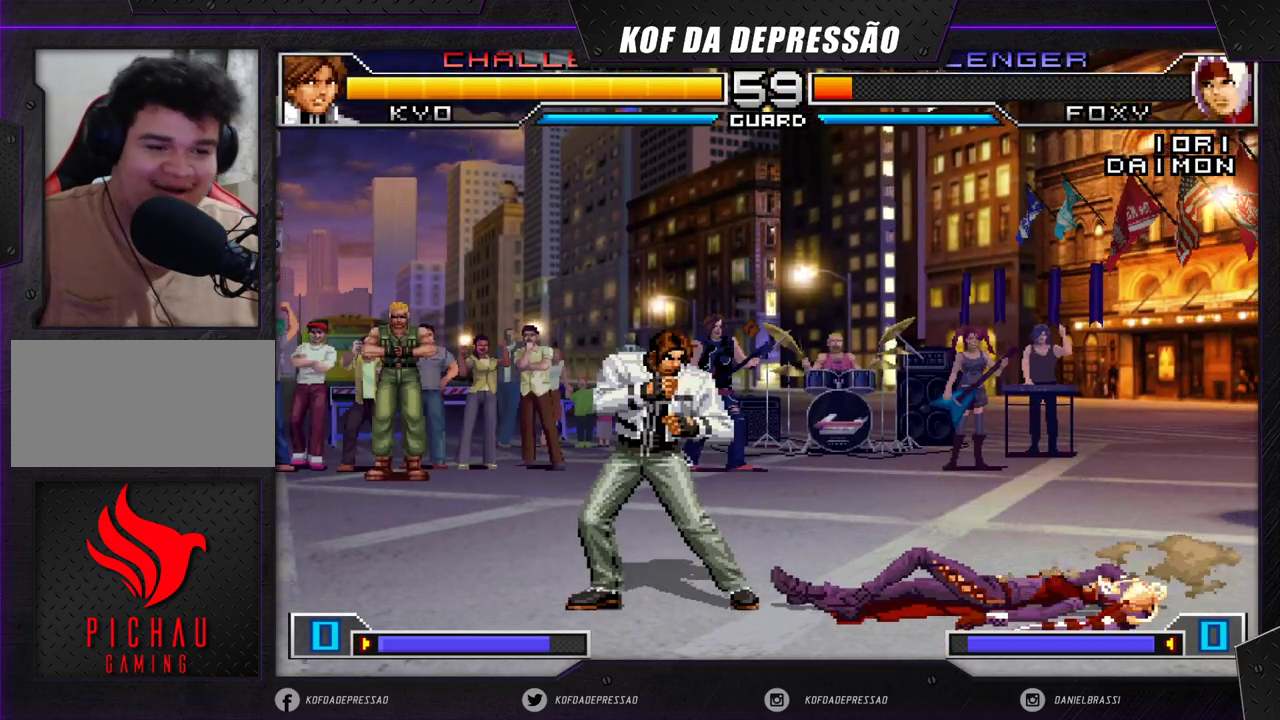
{"buttons": [], "left_stick": "center", "events": [[233, "left_stick", "down-right"], [500, "left_stick", "center"]]}
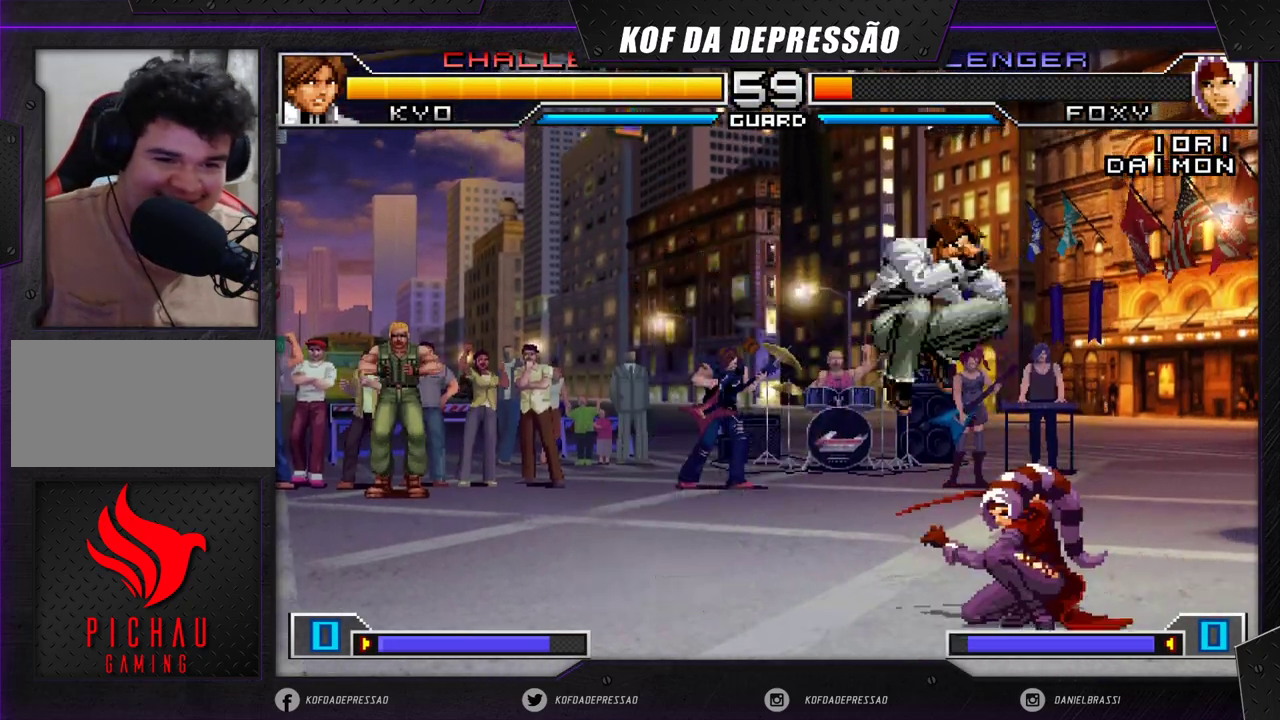
{"buttons": [], "left_stick": "down-right", "events": [[17, "left_stick", "down-right"], [33, "left_stick", "up-left"], [283, "left_stick", "down-right"]]}
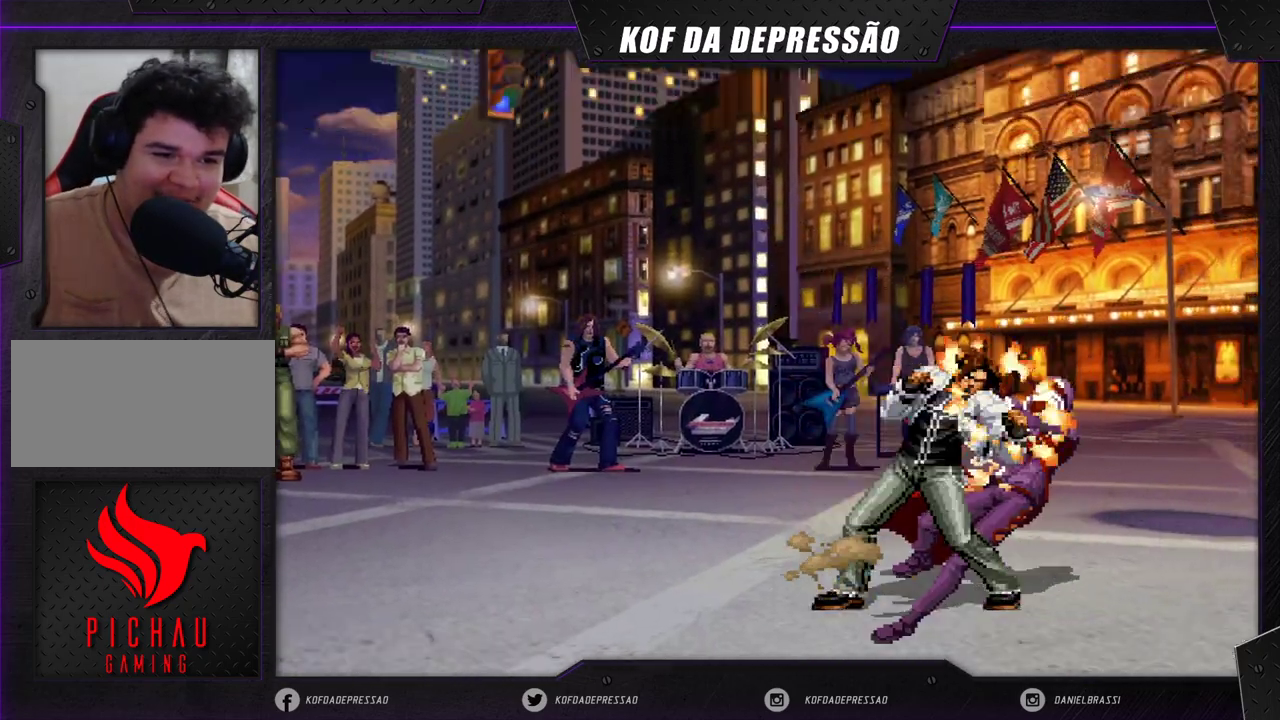
{"buttons": [], "left_stick": "center", "events": [[283, "left_stick", "center"], [317, "CROSS", "down"], [317, "SQUARE", "down"], [317, "TRIANGLE", "down"], [350, "CROSS", "up"], [350, "SQUARE", "up"], [350, "TRIANGLE", "up"], [433, "CROSS", "down"], [433, "SQUARE", "down"], [433, "TRIANGLE", "down"], [450, "CROSS", "up"], [467, "CROSS", "down"], [483, "CROSS", "up"], [483, "TRIANGLE", "up"], [500, "SQUARE", "up"]]}
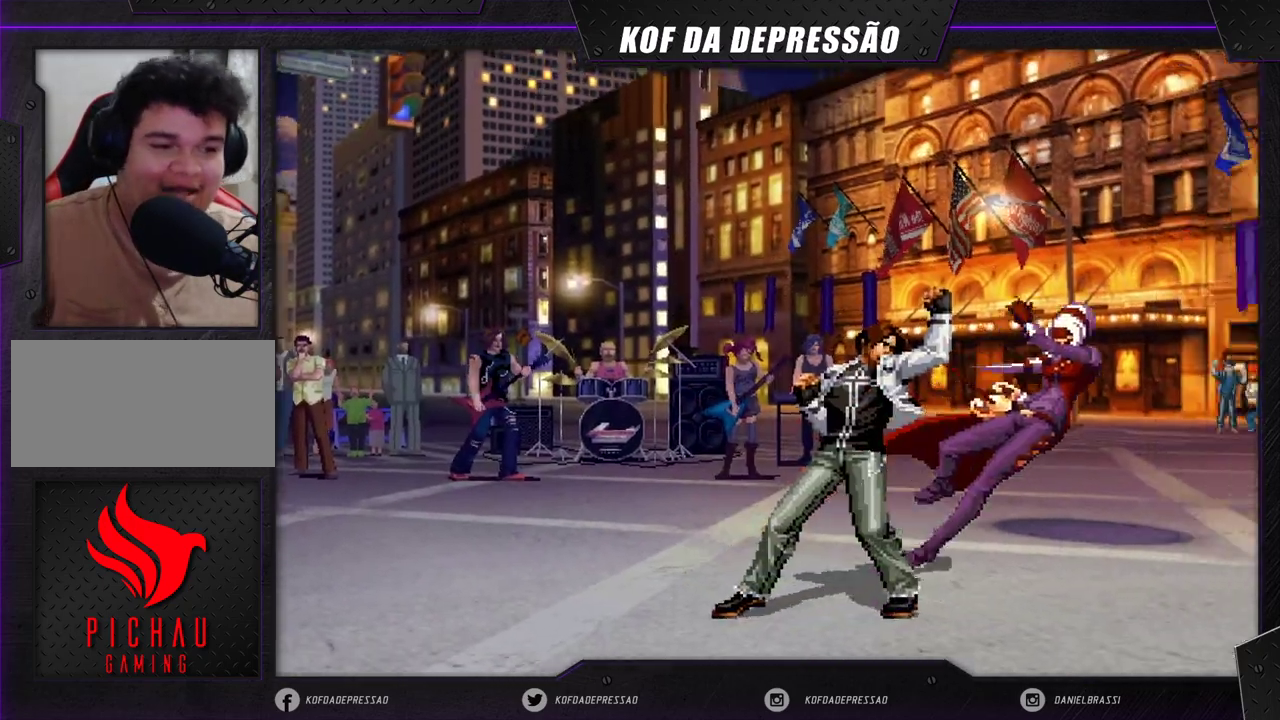
{"buttons": [], "left_stick": "center", "events": [[67, "CROSS", "down"], [67, "SQUARE", "down"], [67, "TRIANGLE", "down"], [133, "CROSS", "up"], [133, "SQUARE", "up"], [133, "TRIANGLE", "up"]]}